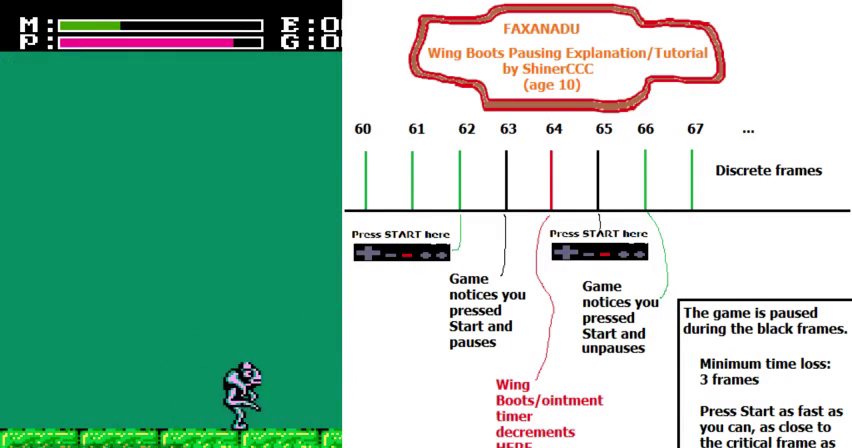
Gameplay with a controller (Nintendo layout); each line is a JSON object with the inputs held at the frame after it (dt_ms = milliseconds from this image to that frame). "events" lists button and stick changes between this image and that frame as [ms after this image, input, new state], when the widget could be followed in between. Not read: B L3 R3 SELECT START.
{"dt_ms": 300, "buttons": [], "events": [[67, "A", "down"], [233, "A", "up"]]}
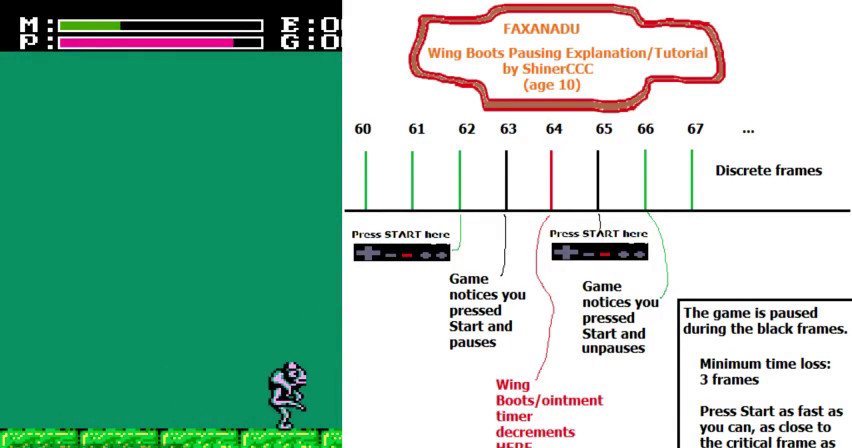
{"dt_ms": 300, "buttons": ["DPAD_RIGHT"], "events": [[300, "DPAD_RIGHT", "down"]]}
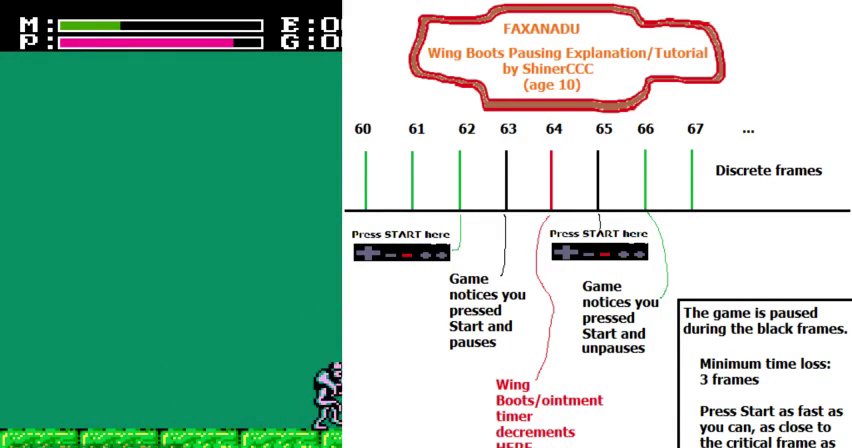
{"dt_ms": 300, "buttons": ["A"], "events": [[200, "DPAD_RIGHT", "up"], [267, "A", "down"]]}
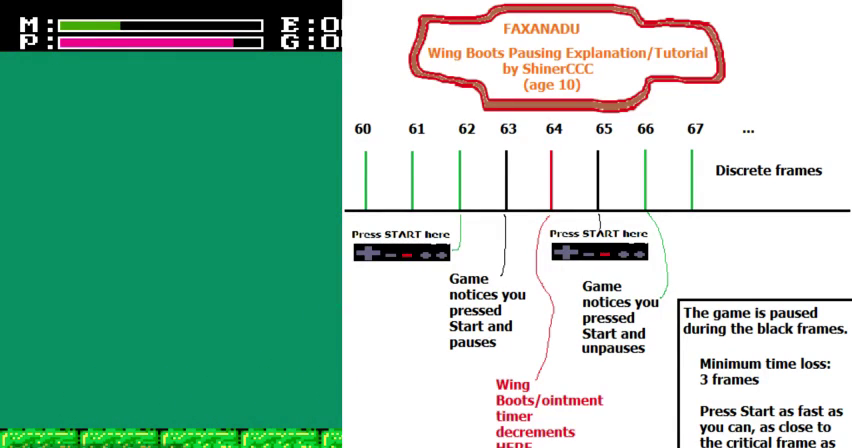
{"dt_ms": 400, "buttons": [], "events": [[133, "A", "up"]]}